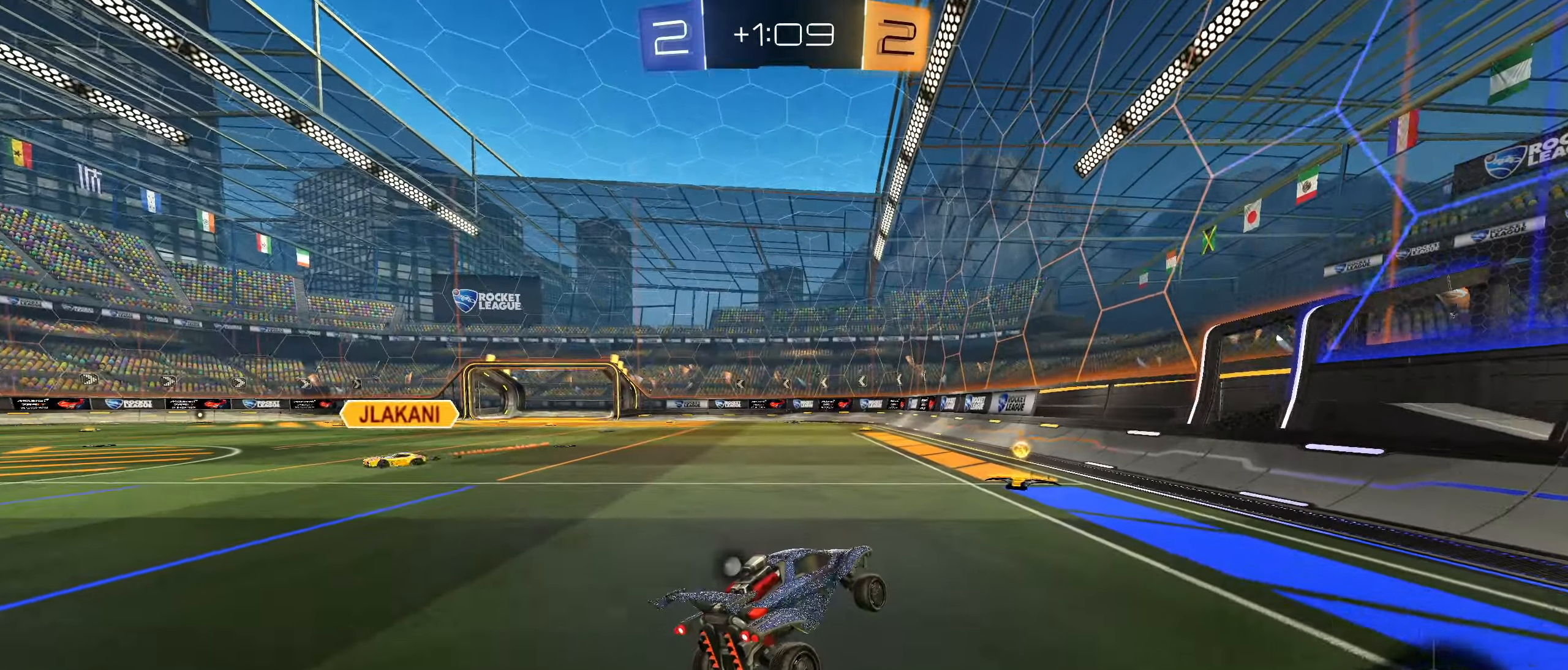
Gameplay with a controller (PlayStation layout); each line is a JSON object with the inputs held at the frame after it. "events" lists button and stick changes between this image and that frame as [ms after this image, input, new state], when the widget could be followed in between. Not read: L3.
{"buttons": ["R2"], "left_stick": "center", "right_stick": "center", "events": [[17, "R2", "down"], [217, "TRIANGLE", "down"], [250, "left_stick", "right"], [300, "TRIANGLE", "up"], [367, "left_stick", "center"]]}
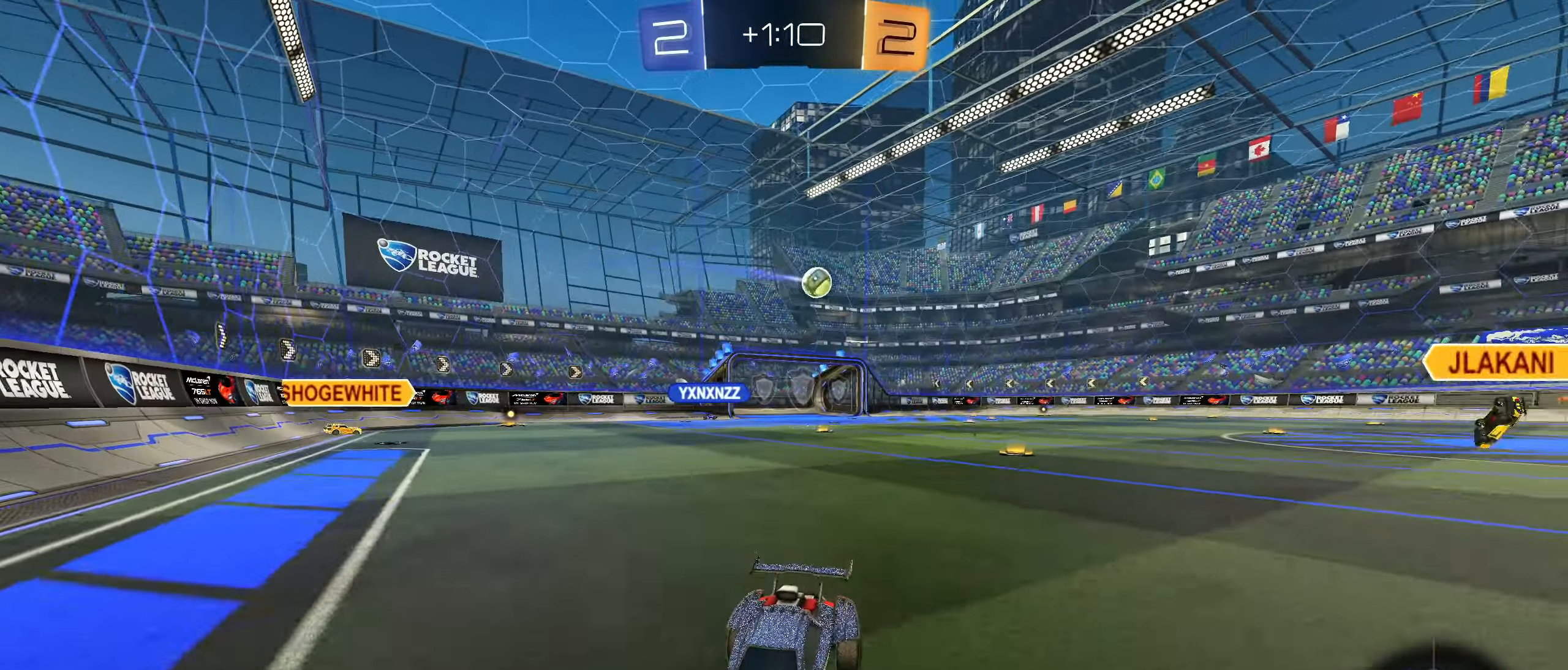
{"buttons": ["R2"], "left_stick": "left", "right_stick": "right", "events": [[200, "left_stick", "left"], [217, "L1", "down"], [384, "L1", "up"], [400, "right_stick", "right"]]}
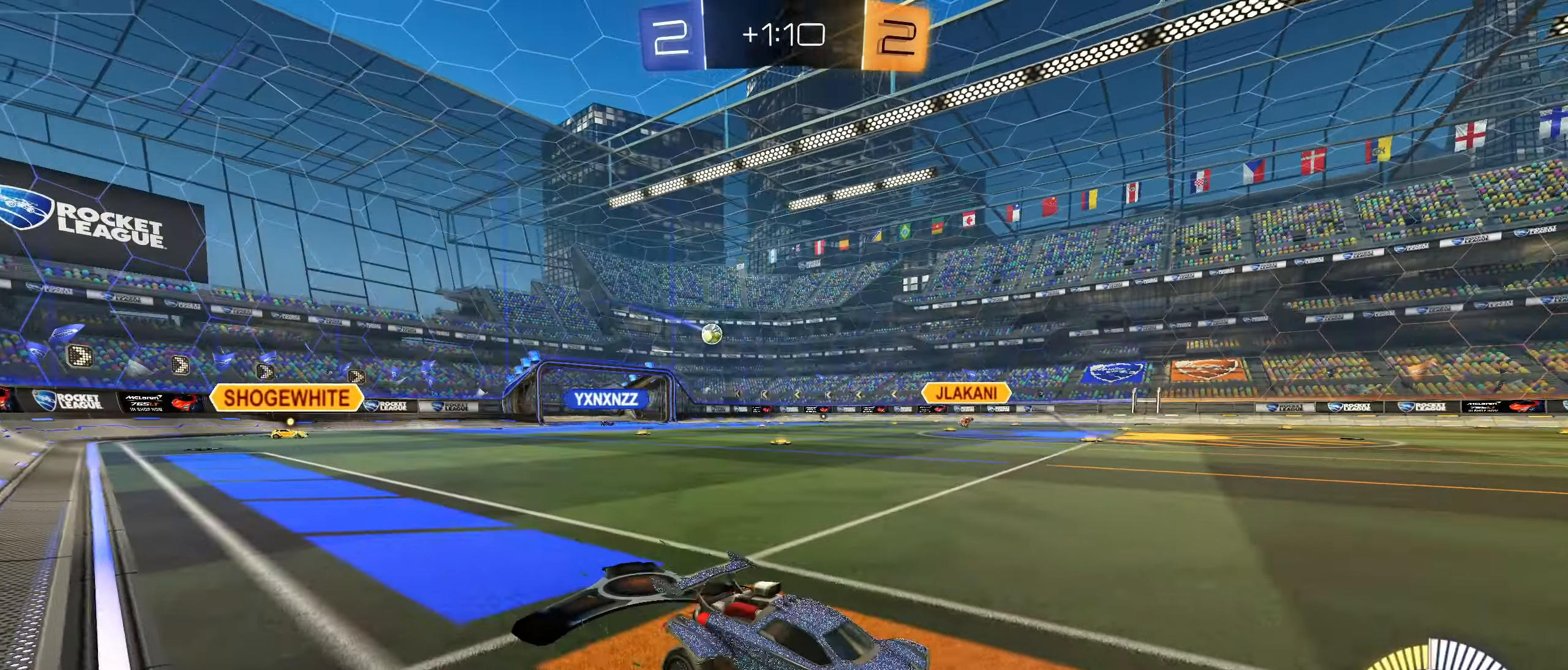
{"buttons": ["R2"], "left_stick": "left", "right_stick": "center", "events": [[17, "right_stick", "center"], [167, "L1", "down"], [217, "L1", "up"]]}
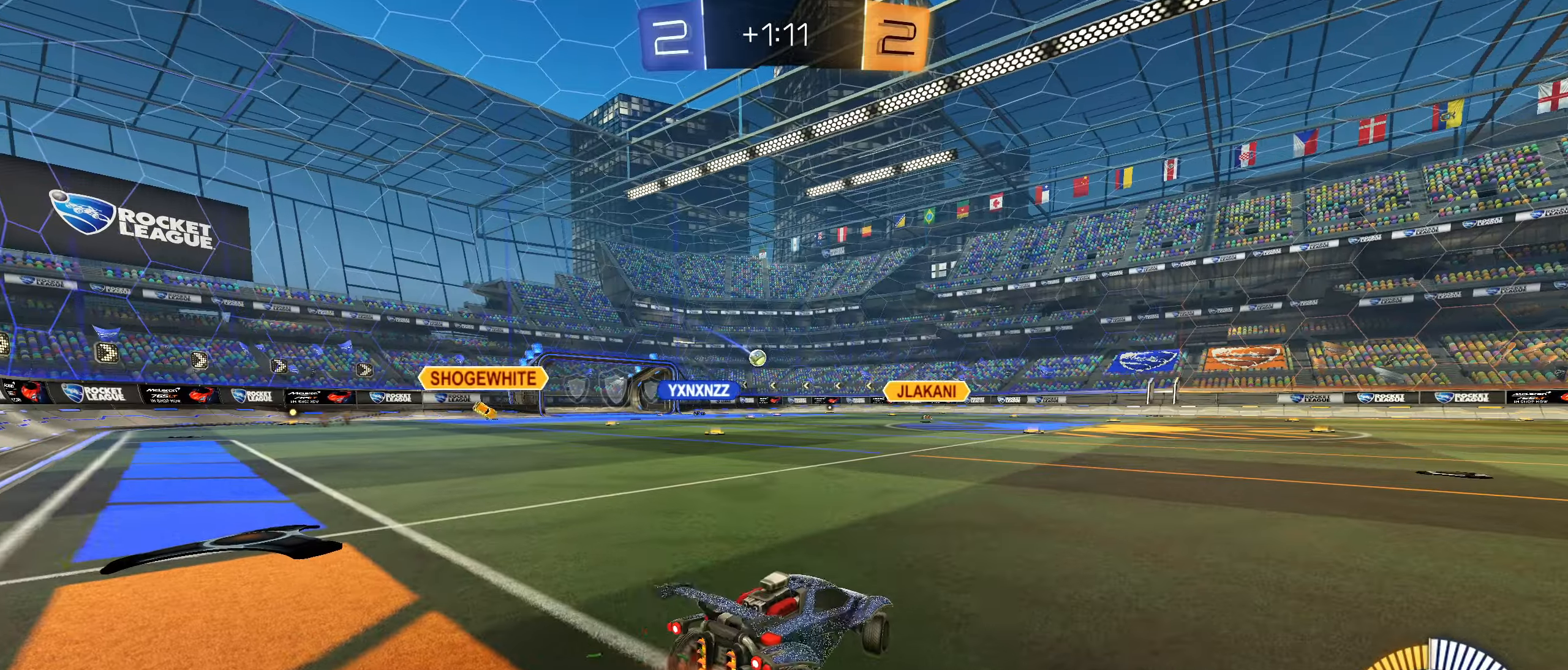
{"buttons": ["CROSS", "CIRCLE", "L1", "R2"], "left_stick": "up", "right_stick": "center", "events": [[216, "left_stick", "center"], [250, "CIRCLE", "down"], [316, "CROSS", "down"], [333, "left_stick", "up"], [350, "L1", "down"], [366, "CROSS", "up"], [433, "CROSS", "down"]]}
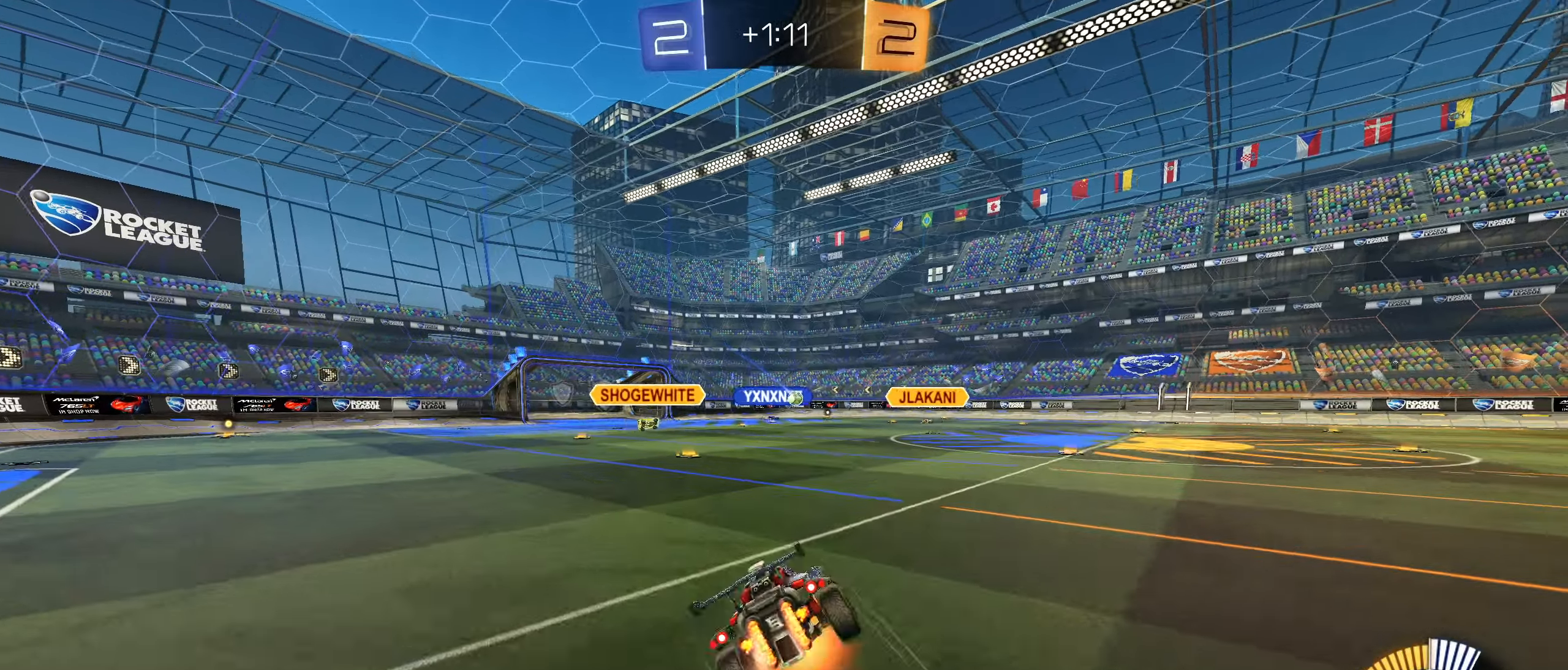
{"buttons": ["L1", "R2"], "left_stick": "down-left", "right_stick": "center", "events": [[50, "CROSS", "up"], [50, "left_stick", "down-left"], [300, "left_stick", "left"], [433, "CIRCLE", "up"], [450, "left_stick", "down-left"]]}
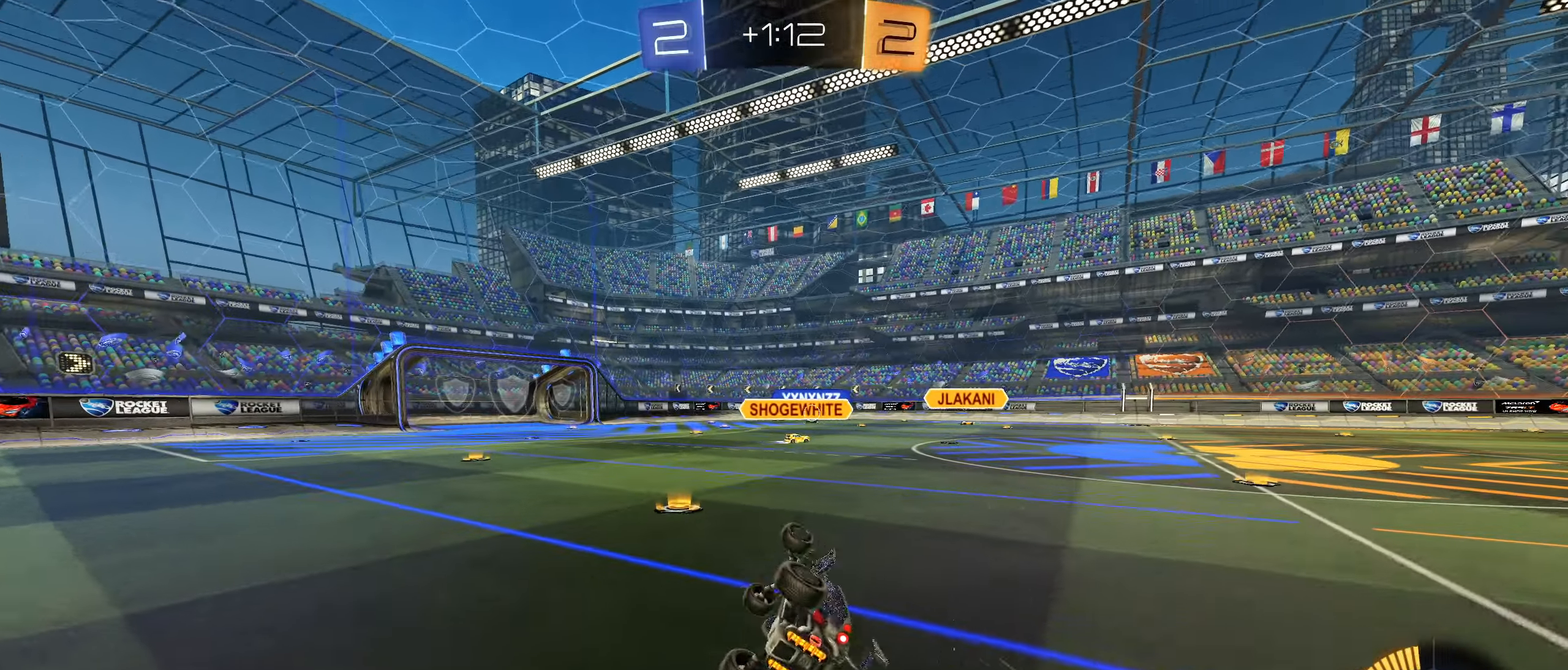
{"buttons": ["R2"], "left_stick": "right", "right_stick": "center", "events": [[166, "left_stick", "center"], [200, "L1", "up"], [383, "left_stick", "right"]]}
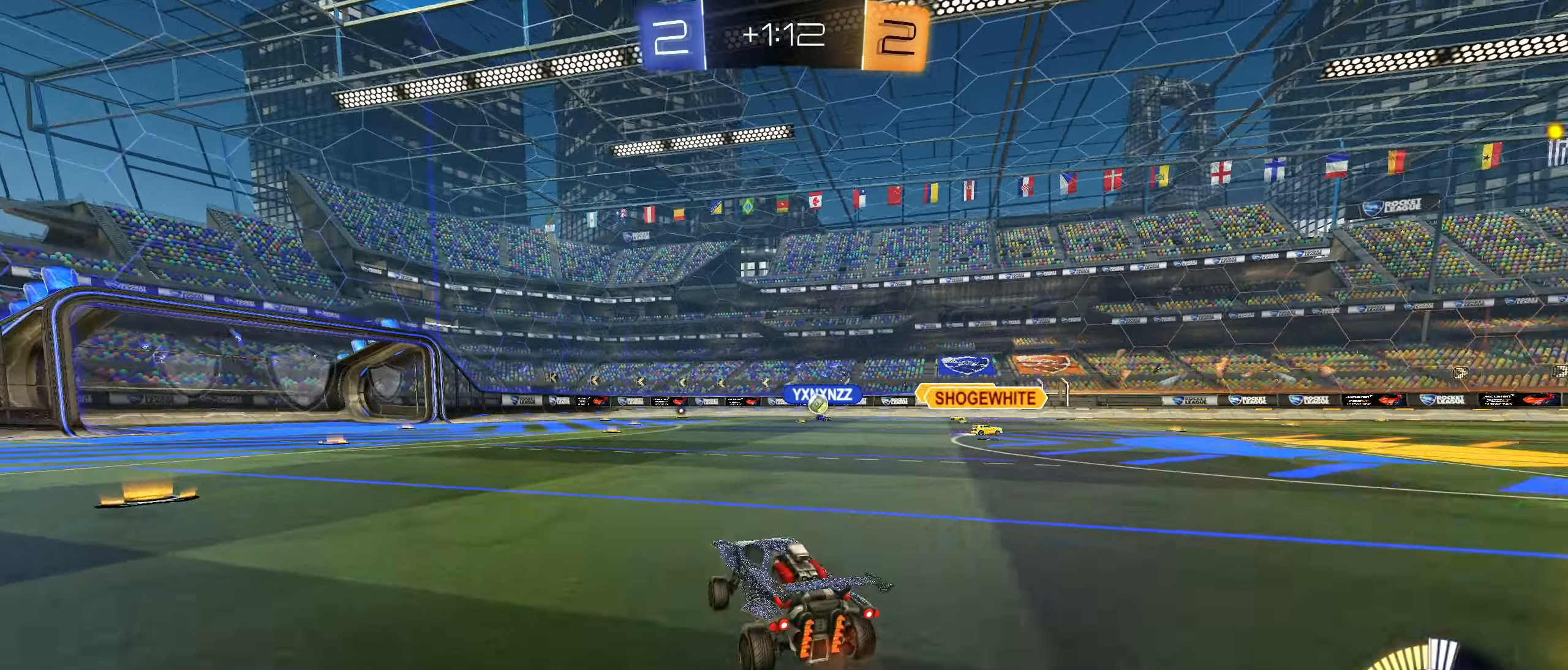
{"buttons": ["R2"], "left_stick": "right", "right_stick": "center", "events": [[116, "L1", "down"], [216, "L1", "up"]]}
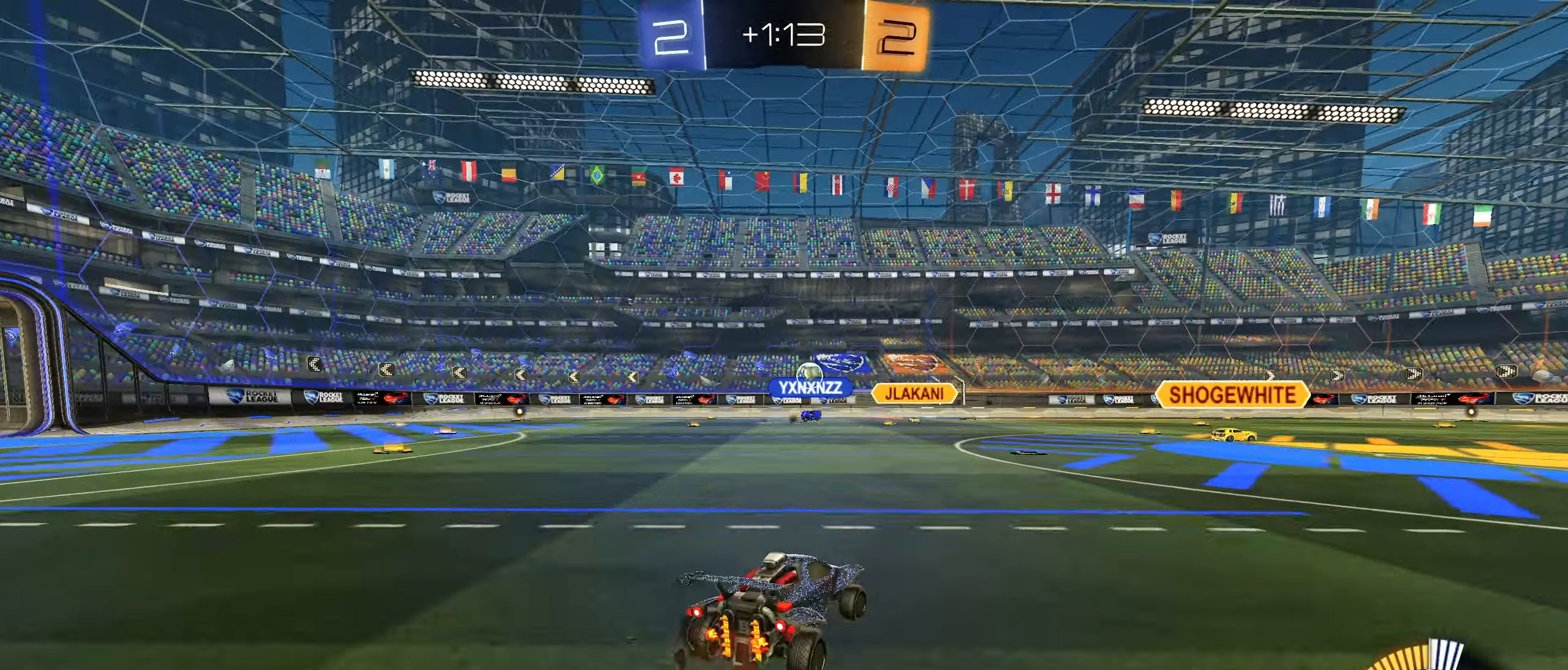
{"buttons": ["L1", "L2", "R2"], "left_stick": "left", "right_stick": "center", "events": [[216, "left_stick", "down-left"], [400, "L2", "down"], [400, "R2", "up"], [416, "left_stick", "left"], [483, "R2", "down"], [500, "L1", "down"]]}
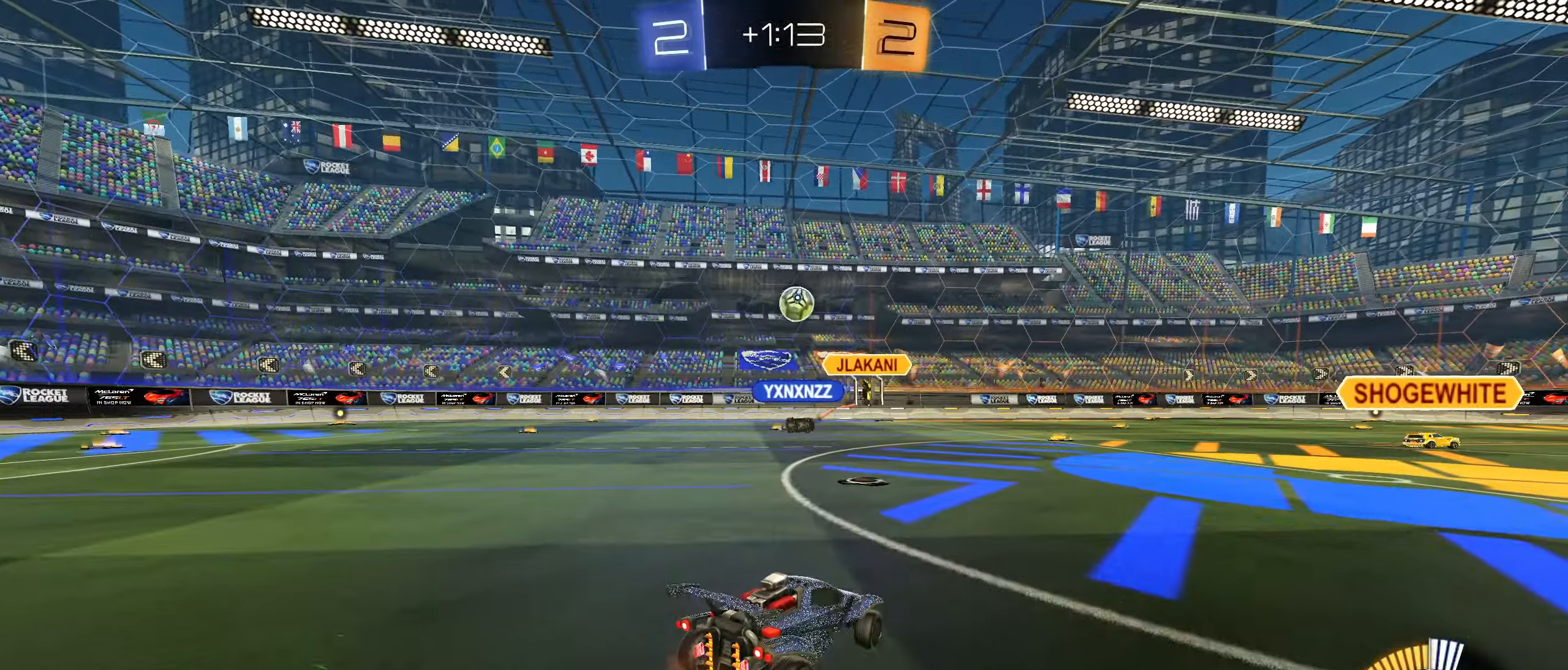
{"buttons": ["R2"], "left_stick": "center", "right_stick": "center", "events": [[16, "L2", "up"], [66, "L1", "up"], [133, "left_stick", "right"], [400, "left_stick", "center"]]}
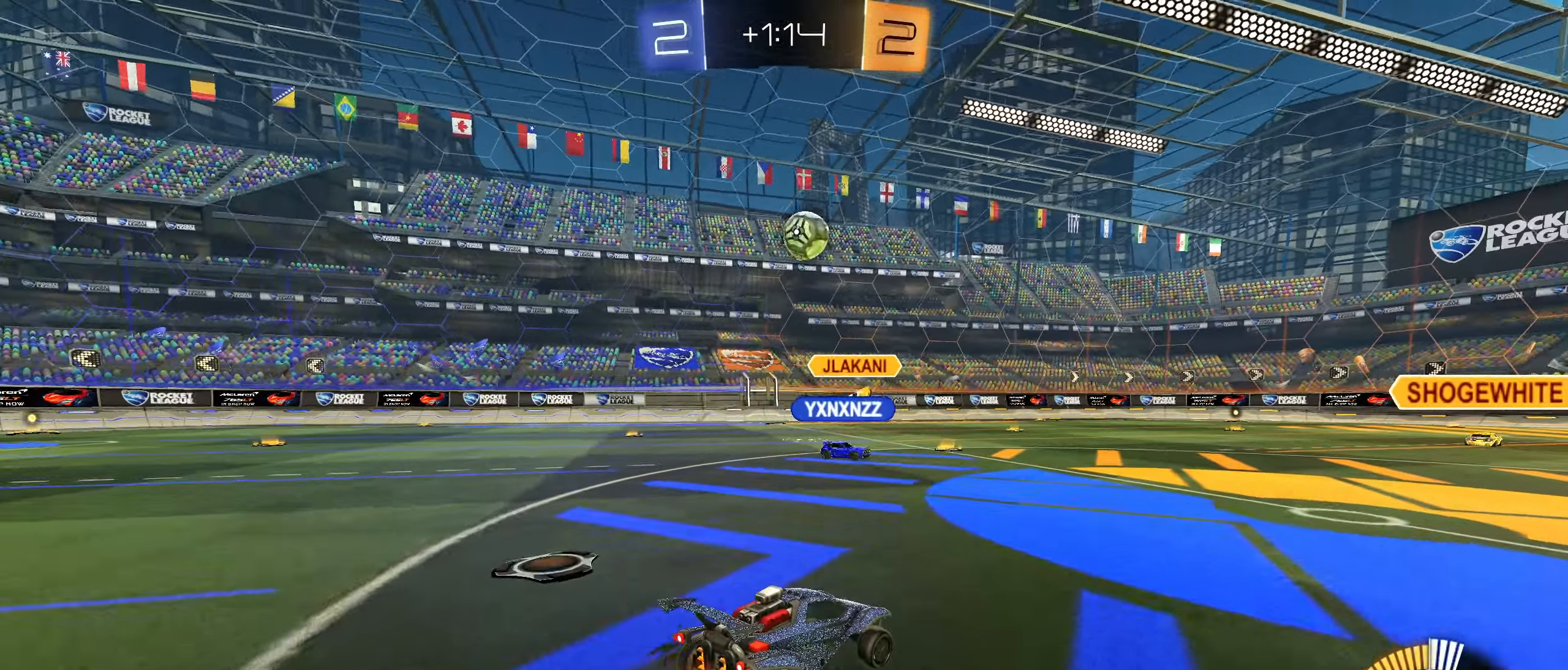
{"buttons": ["CROSS", "CIRCLE", "R2"], "left_stick": "left", "right_stick": "center", "events": [[100, "CIRCLE", "down"], [200, "CROSS", "down"], [200, "left_stick", "down"], [316, "left_stick", "center"], [350, "CROSS", "up"], [383, "CROSS", "down"], [466, "left_stick", "left"]]}
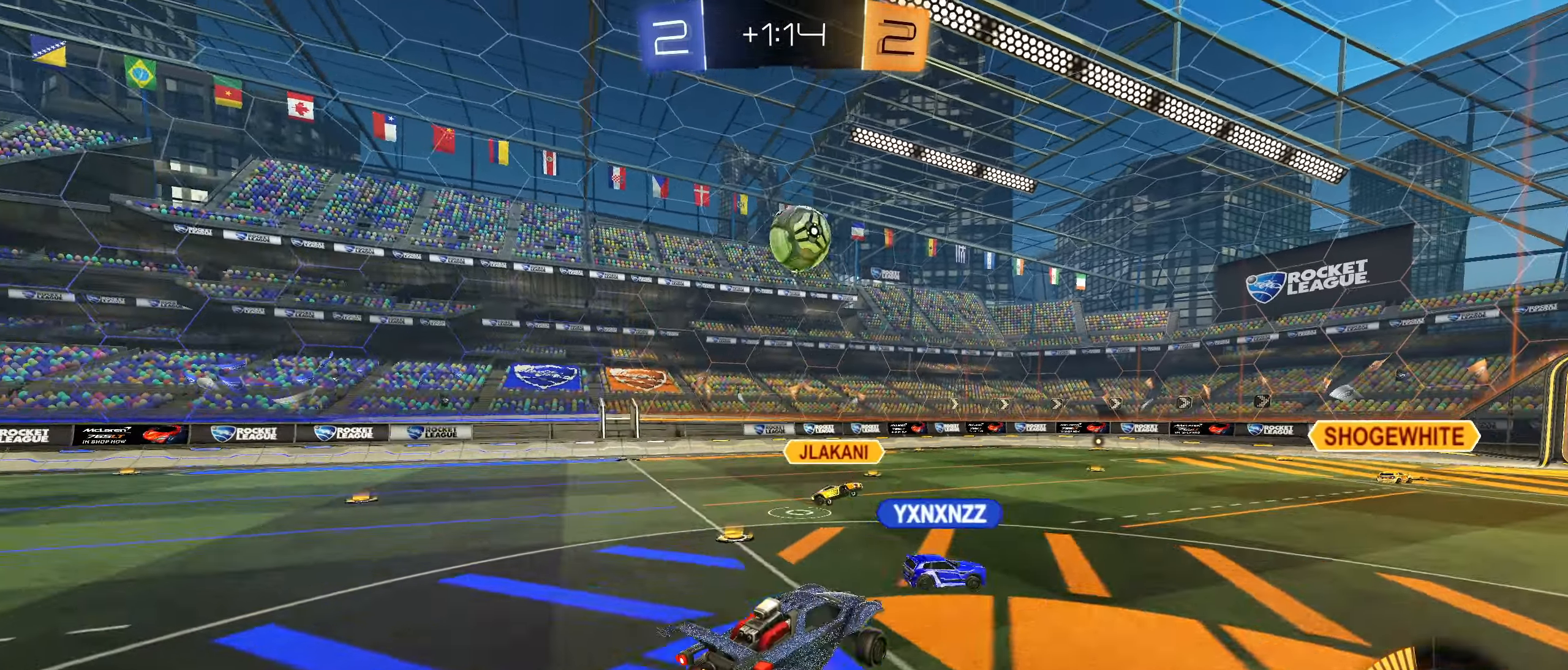
{"buttons": ["CIRCLE"], "left_stick": "down-right", "right_stick": "center", "events": [[16, "CROSS", "up"], [16, "L1", "down"], [50, "CIRCLE", "up"], [83, "L1", "up"], [83, "left_stick", "center"], [266, "left_stick", "up"], [316, "CIRCLE", "down"], [350, "left_stick", "up-right"], [366, "R2", "up"], [483, "left_stick", "down-right"]]}
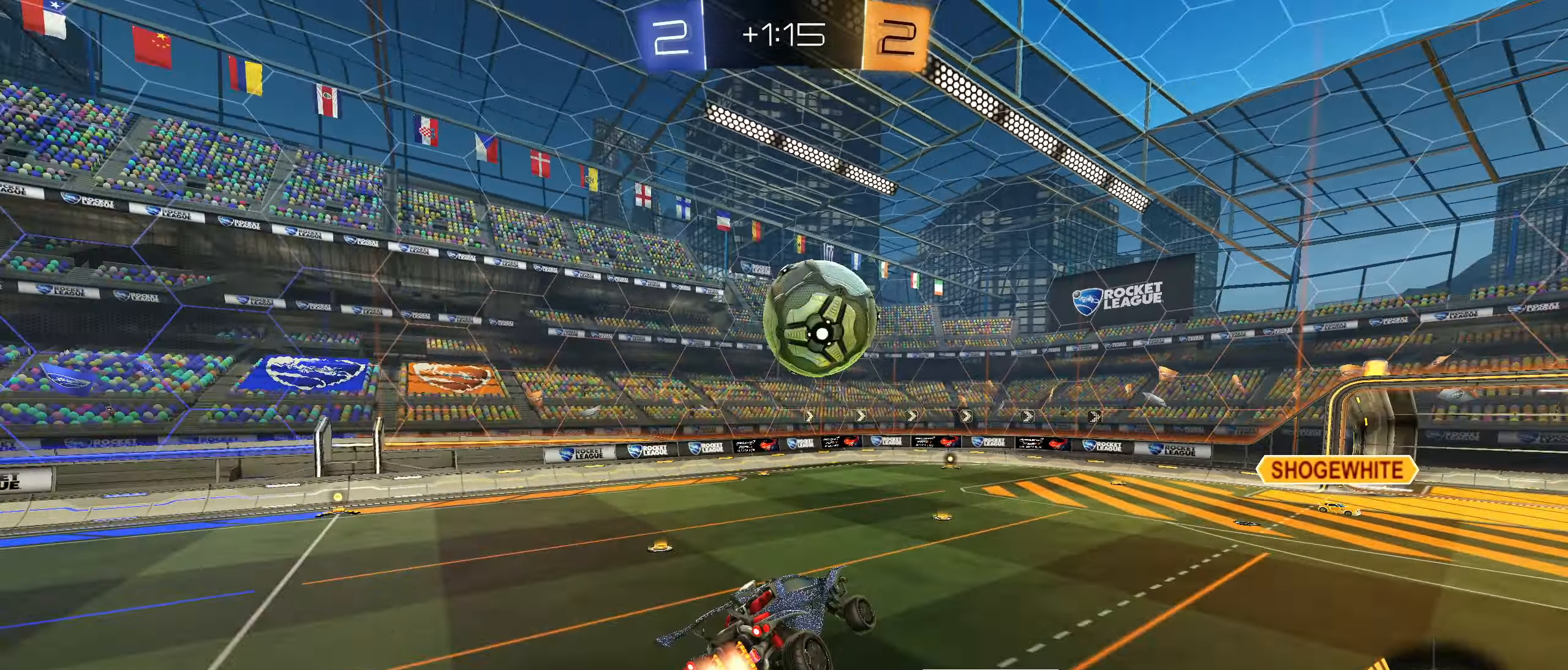
{"buttons": ["L1"], "left_stick": "left", "right_stick": "center", "events": [[133, "R1", "down"], [133, "left_stick", "right"], [233, "left_stick", "center"], [300, "L1", "down"], [316, "R1", "up"], [316, "left_stick", "left"], [500, "CIRCLE", "up"]]}
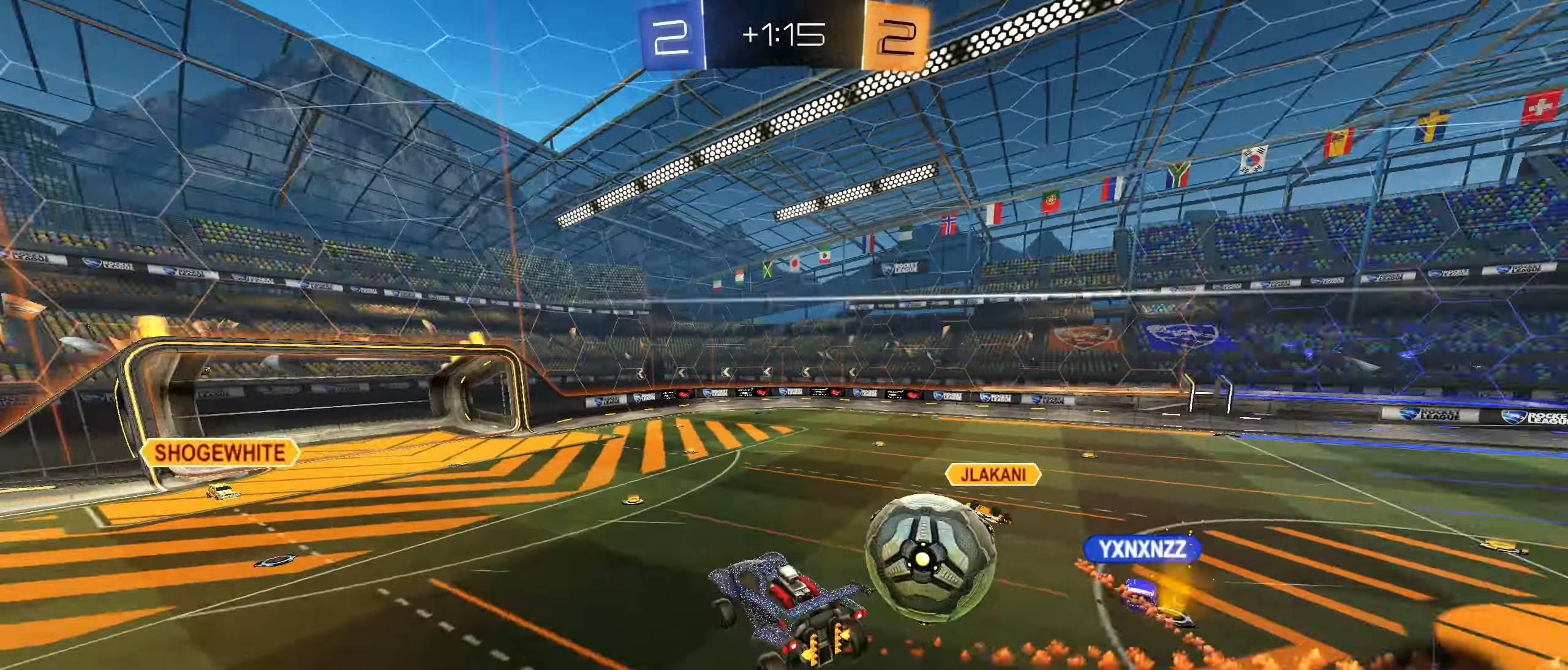
{"buttons": [], "left_stick": "center", "right_stick": "center", "events": [[50, "L1", "up"], [300, "R1", "down"], [400, "R1", "up"], [500, "left_stick", "center"]]}
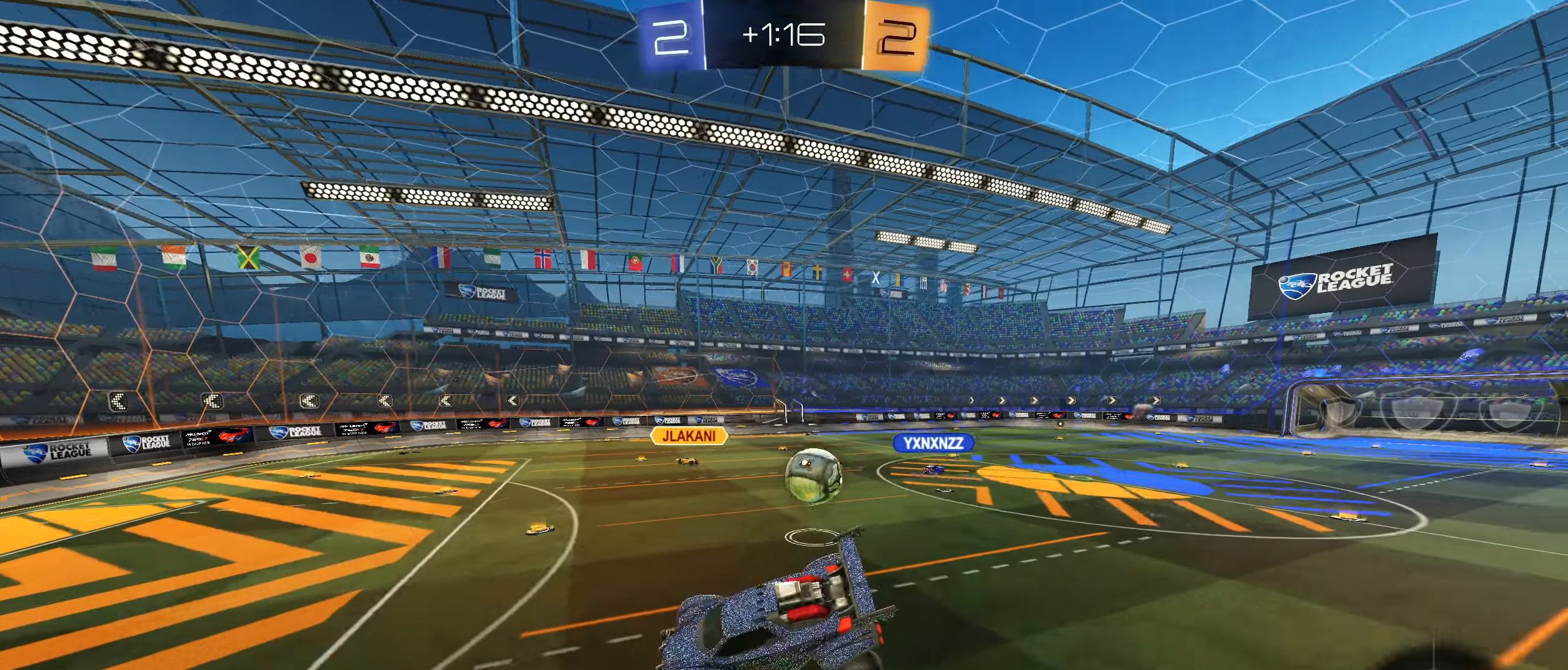
{"buttons": ["R2"], "left_stick": "center", "right_stick": "center", "events": [[100, "R1", "down"], [167, "R1", "up"], [167, "left_stick", "left"], [350, "R2", "down"], [383, "TRIANGLE", "down"], [450, "TRIANGLE", "up"], [467, "left_stick", "center"]]}
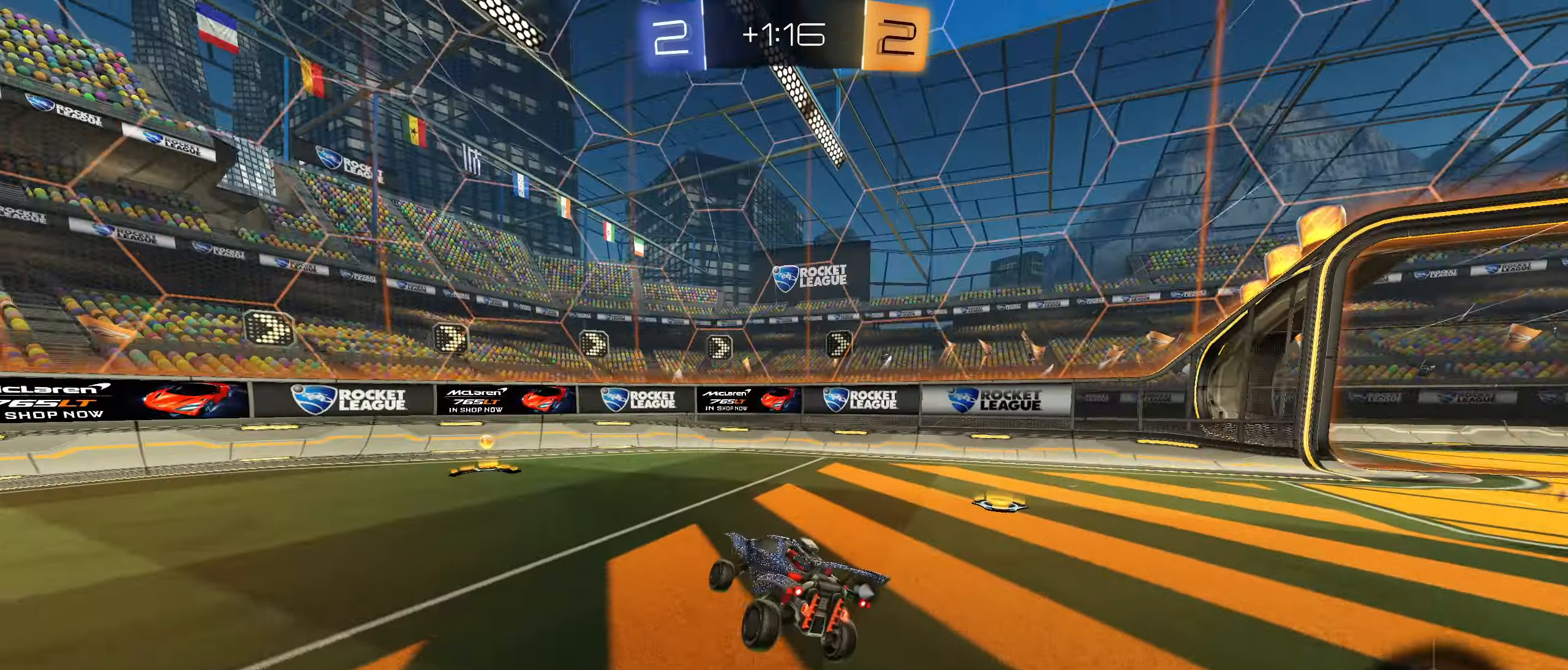
{"buttons": ["R2"], "left_stick": "right", "right_stick": "center", "events": [[67, "left_stick", "left"], [117, "CIRCLE", "down"], [167, "L1", "down"], [233, "L1", "up"], [433, "CIRCLE", "up"], [467, "left_stick", "right"]]}
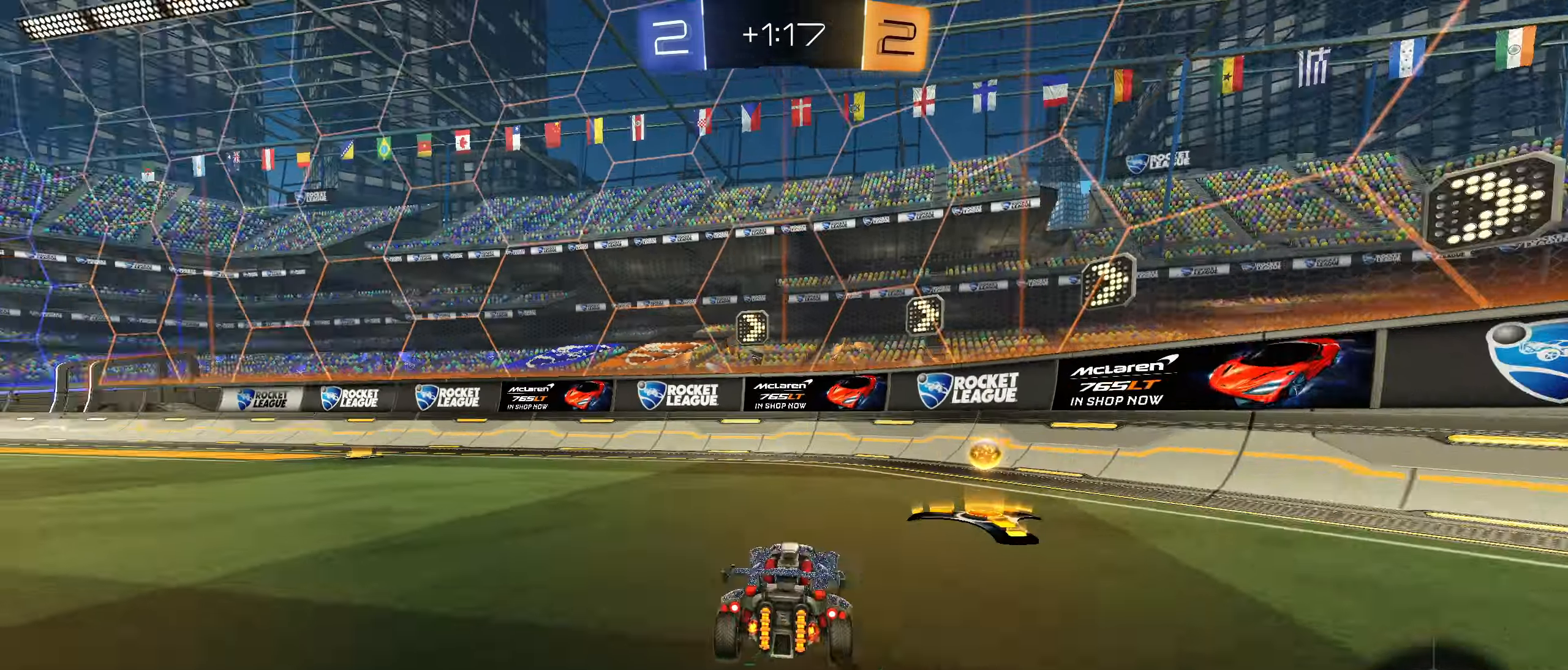
{"buttons": ["CIRCLE", "R2"], "left_stick": "left", "right_stick": "center", "events": [[17, "TRIANGLE", "down"], [17, "left_stick", "left"], [100, "TRIANGLE", "up"], [117, "L1", "down"], [200, "L1", "up"], [467, "CIRCLE", "down"]]}
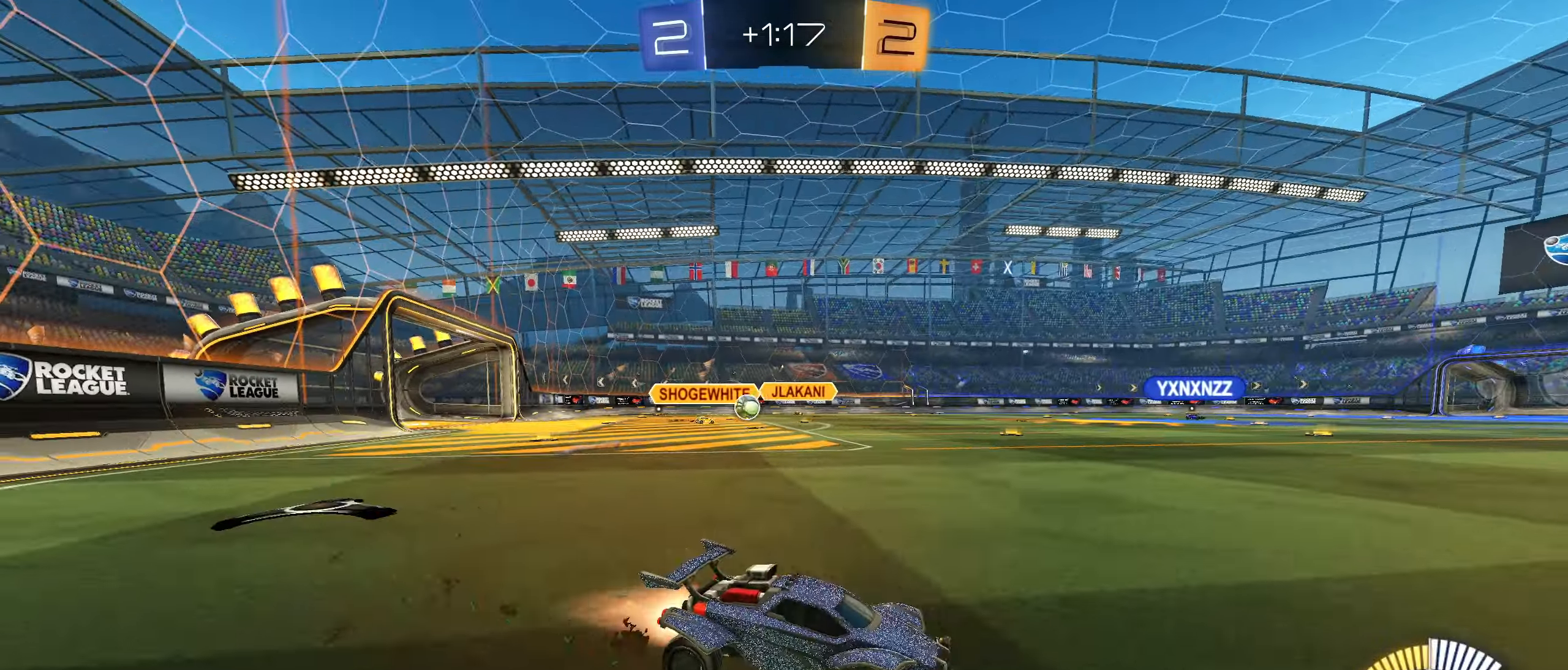
{"buttons": ["CIRCLE", "R2"], "left_stick": "center", "right_stick": "center", "events": [[500, "left_stick", "center"]]}
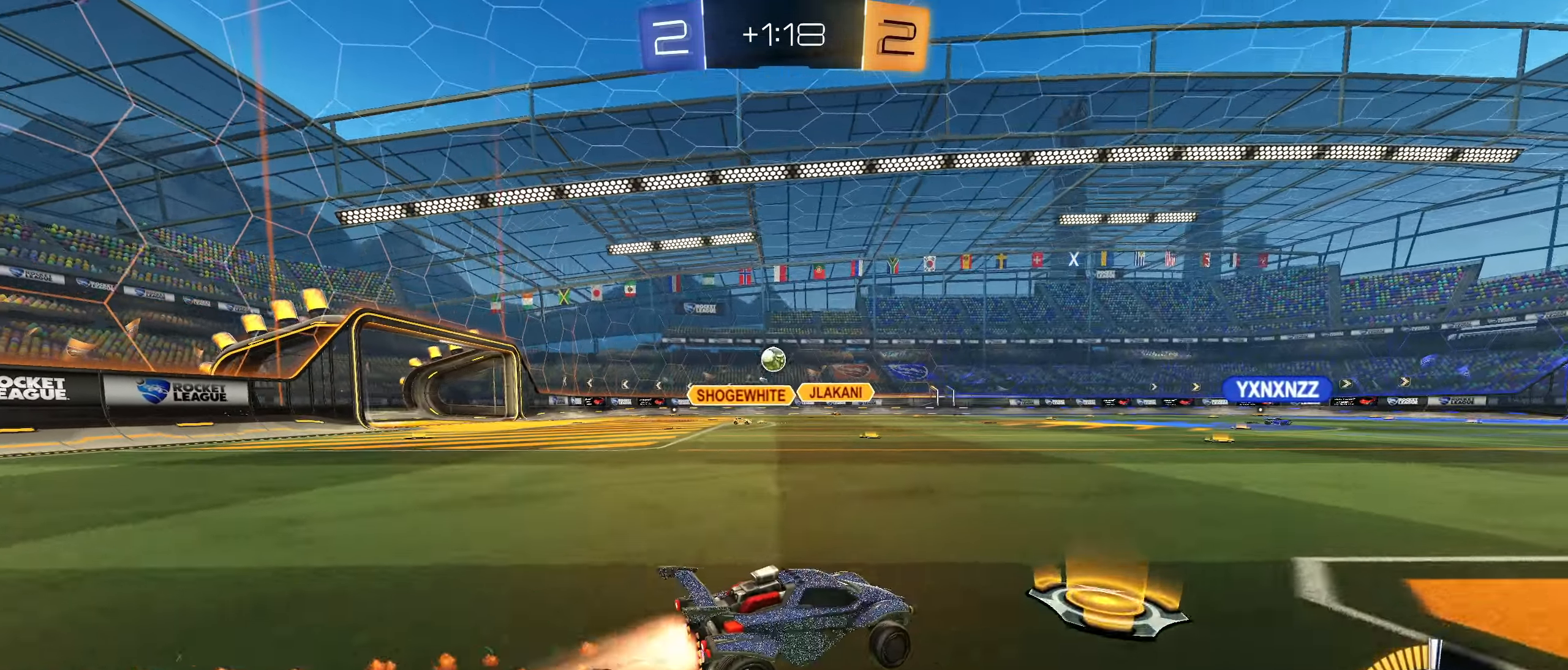
{"buttons": ["R2"], "left_stick": "center", "right_stick": "center", "events": [[100, "left_stick", "right"], [250, "left_stick", "center"], [350, "CIRCLE", "up"]]}
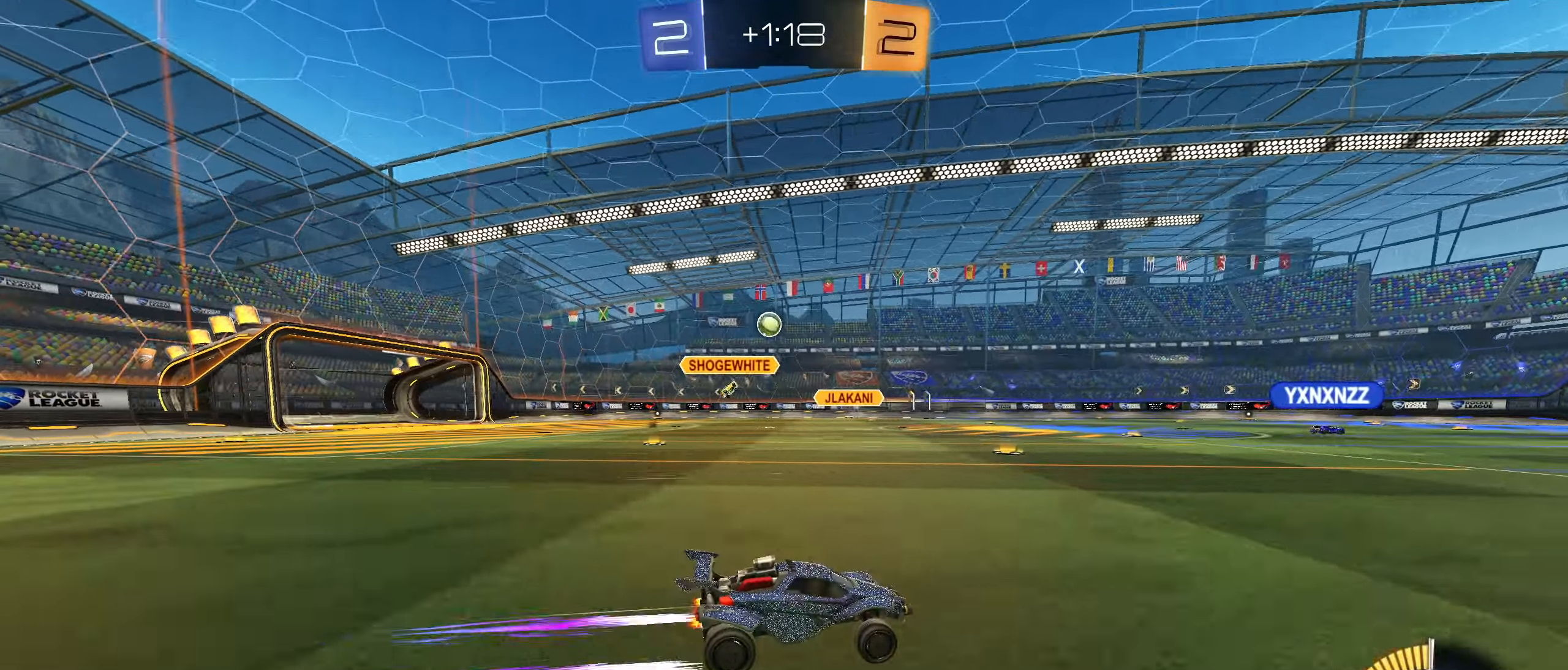
{"buttons": ["R2"], "left_stick": "left", "right_stick": "center", "events": [[300, "left_stick", "left"], [367, "L1", "down"], [450, "L1", "up"]]}
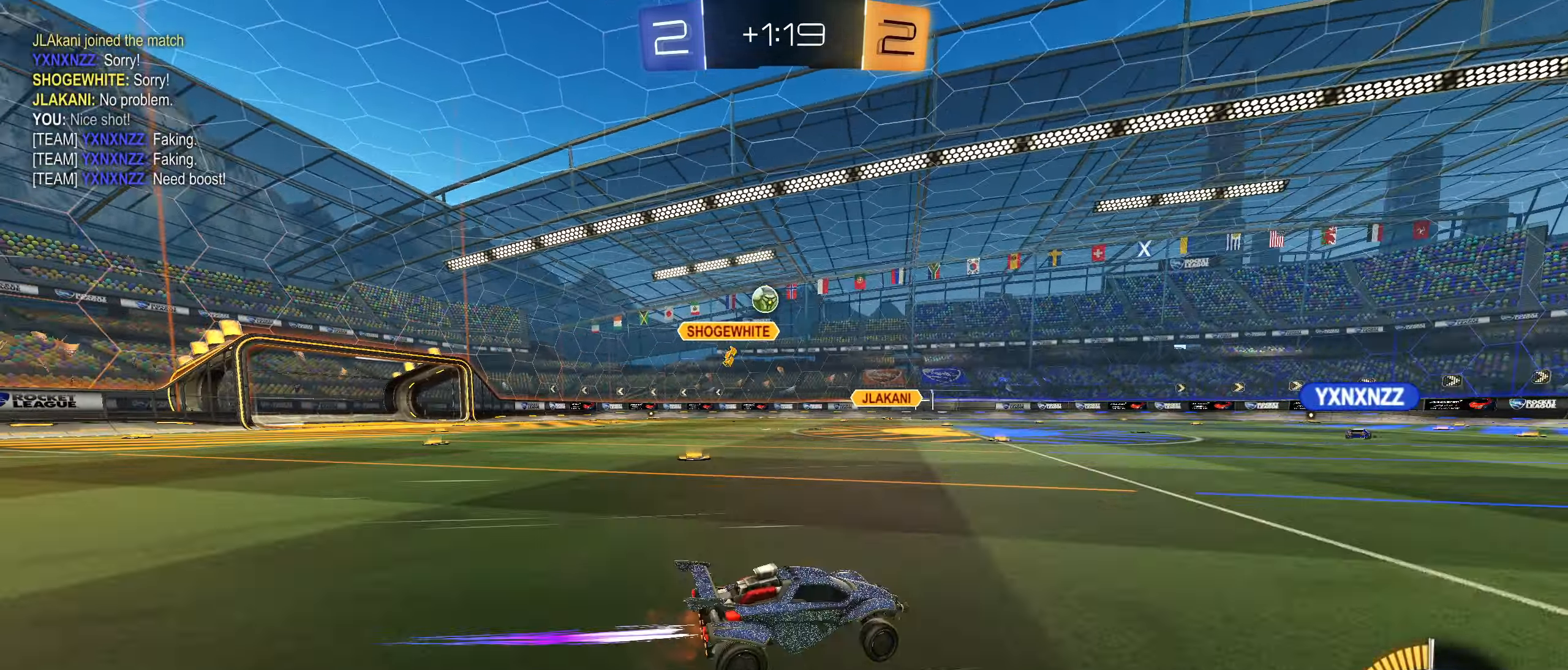
{"buttons": ["R2"], "left_stick": "right", "right_stick": "center", "events": [[33, "left_stick", "right"], [300, "left_stick", "left"], [467, "left_stick", "right"]]}
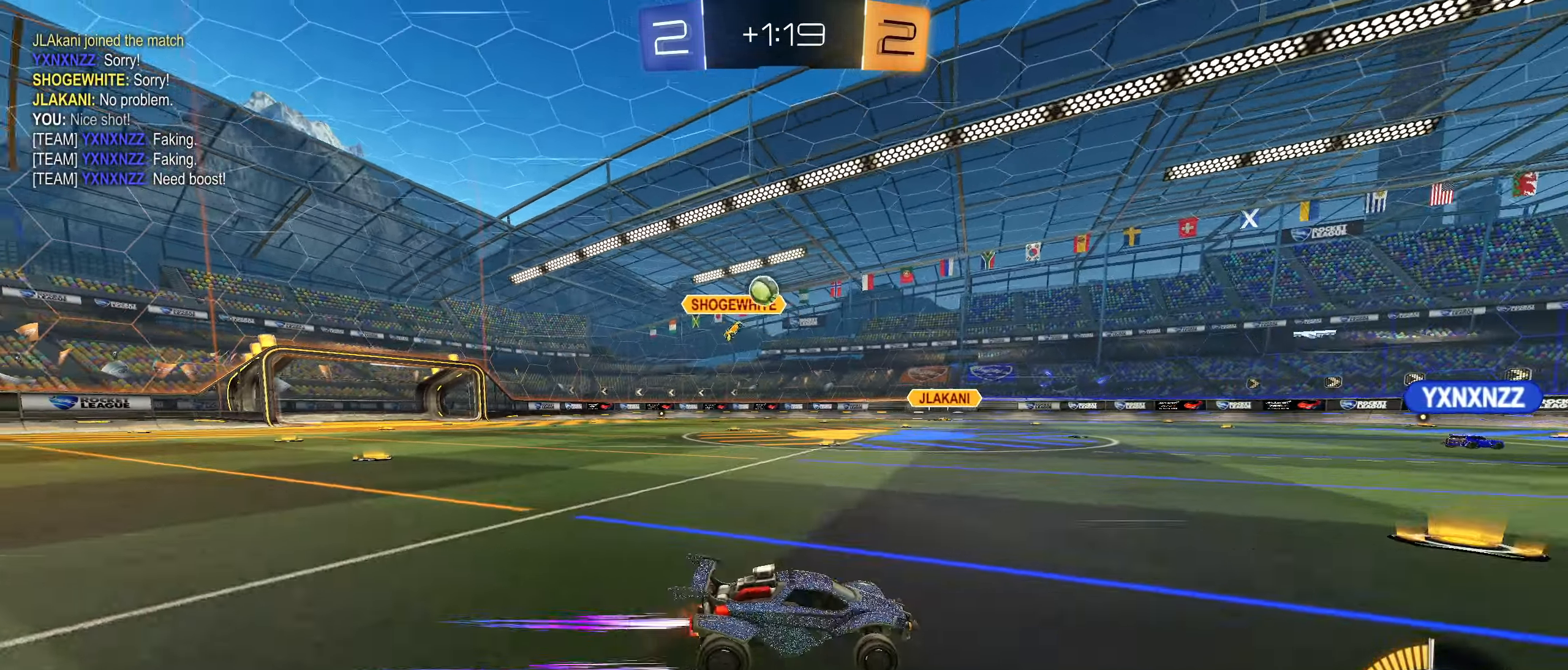
{"buttons": ["R2"], "left_stick": "center", "right_stick": "center", "events": [[117, "left_stick", "left"], [217, "L1", "down"], [300, "L1", "up"], [433, "left_stick", "center"]]}
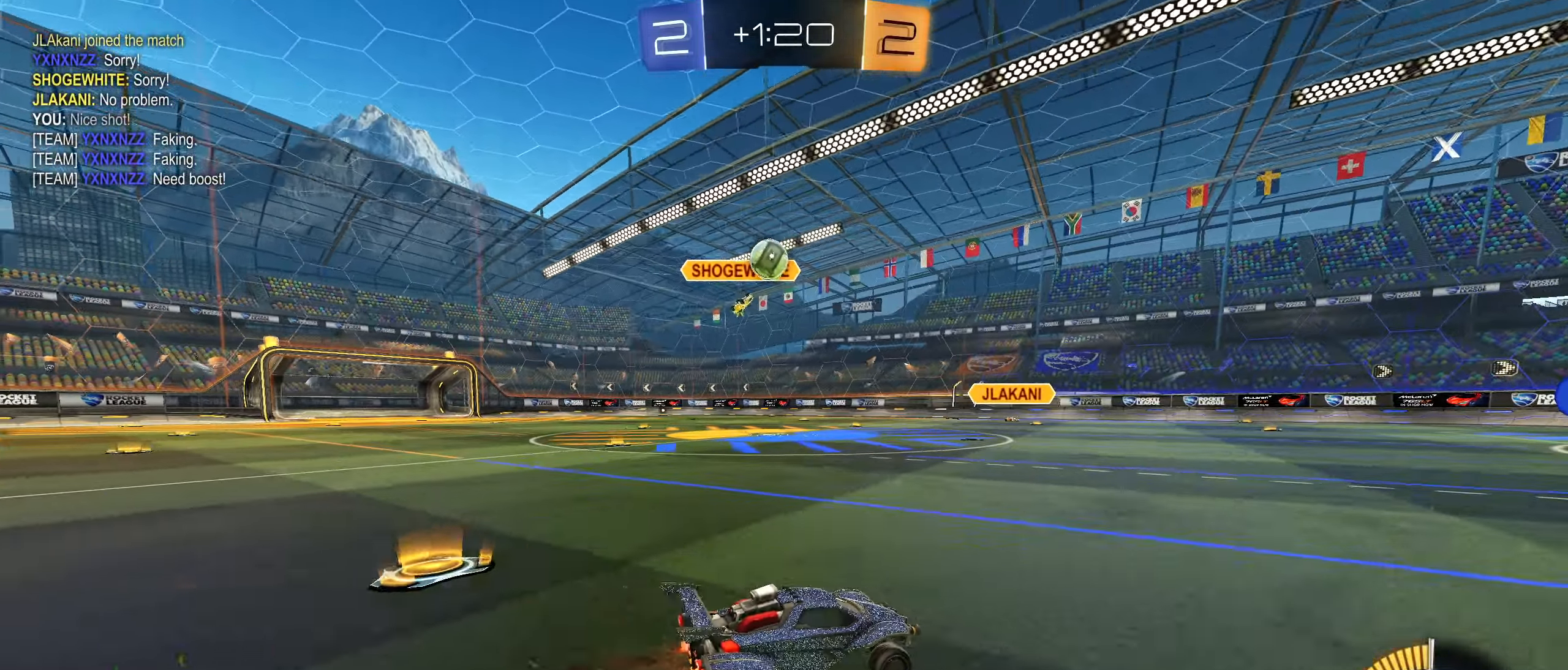
{"buttons": ["CROSS"], "left_stick": "down", "right_stick": "center", "events": [[33, "R2", "up"], [183, "L2", "down"], [183, "left_stick", "right"], [300, "L2", "up"], [317, "R2", "down"], [367, "left_stick", "down-left"], [450, "CROSS", "down"], [467, "R2", "up"], [467, "left_stick", "down"]]}
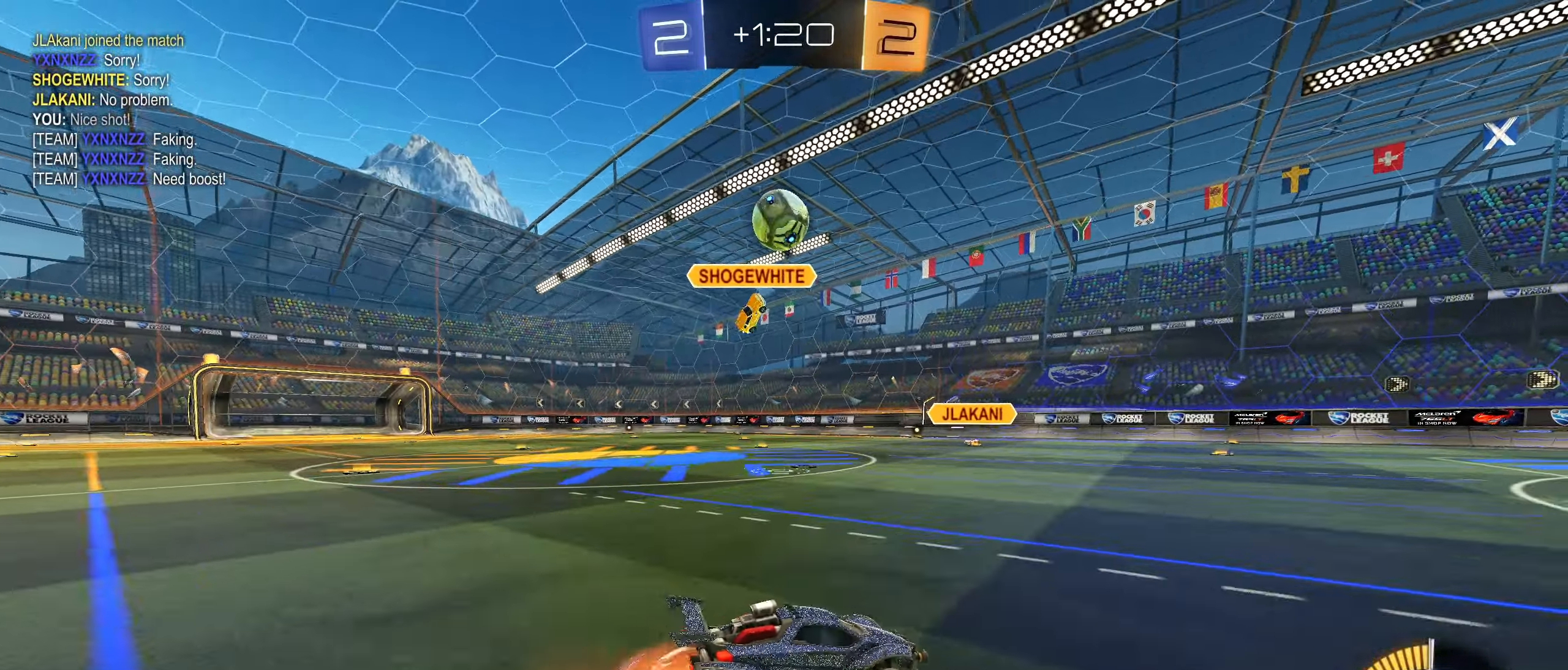
{"buttons": ["CIRCLE", "R1"], "left_stick": "up-left", "right_stick": "center", "events": [[83, "left_stick", "center"], [100, "CROSS", "up"], [150, "CIRCLE", "down"], [167, "CROSS", "down"], [233, "R1", "down"], [233, "left_stick", "left"], [317, "CROSS", "up"], [383, "left_stick", "up-left"]]}
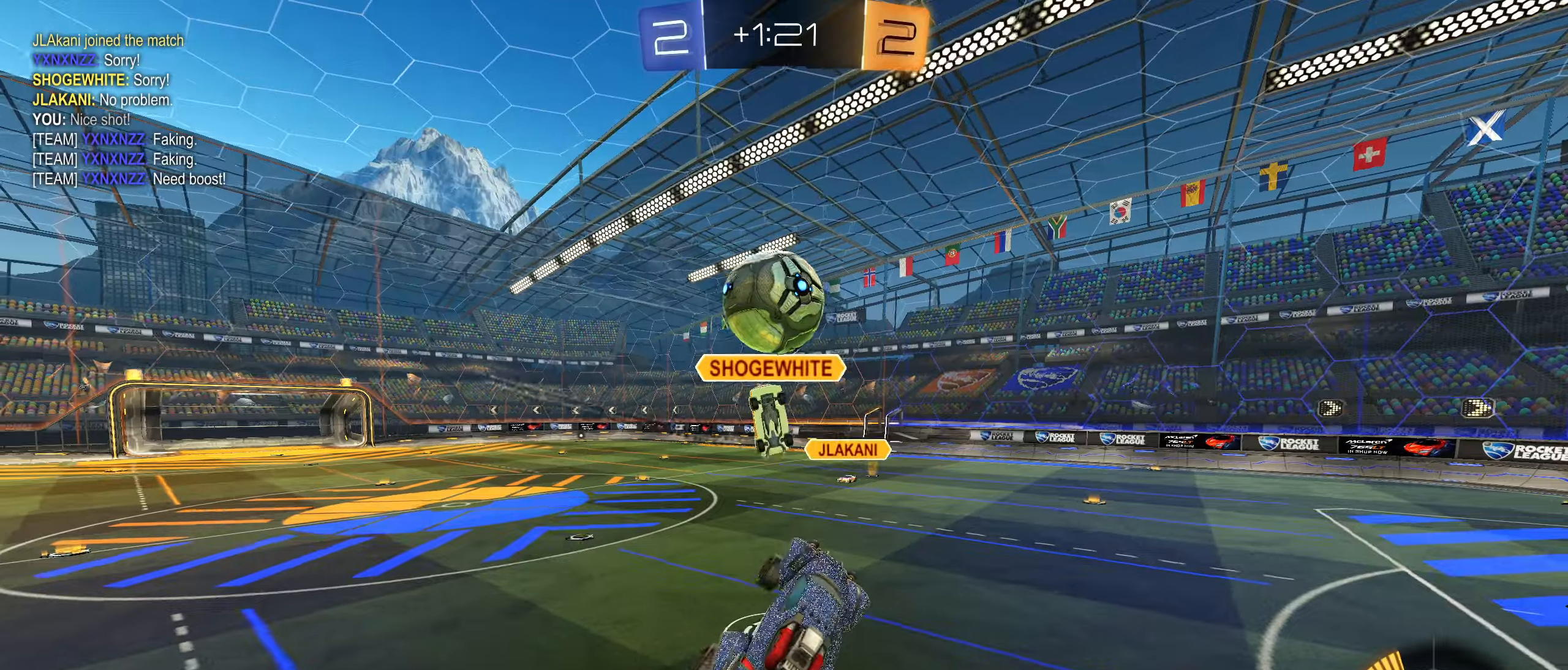
{"buttons": ["R1"], "left_stick": "center", "right_stick": "center", "events": [[134, "CIRCLE", "up"], [284, "left_stick", "center"]]}
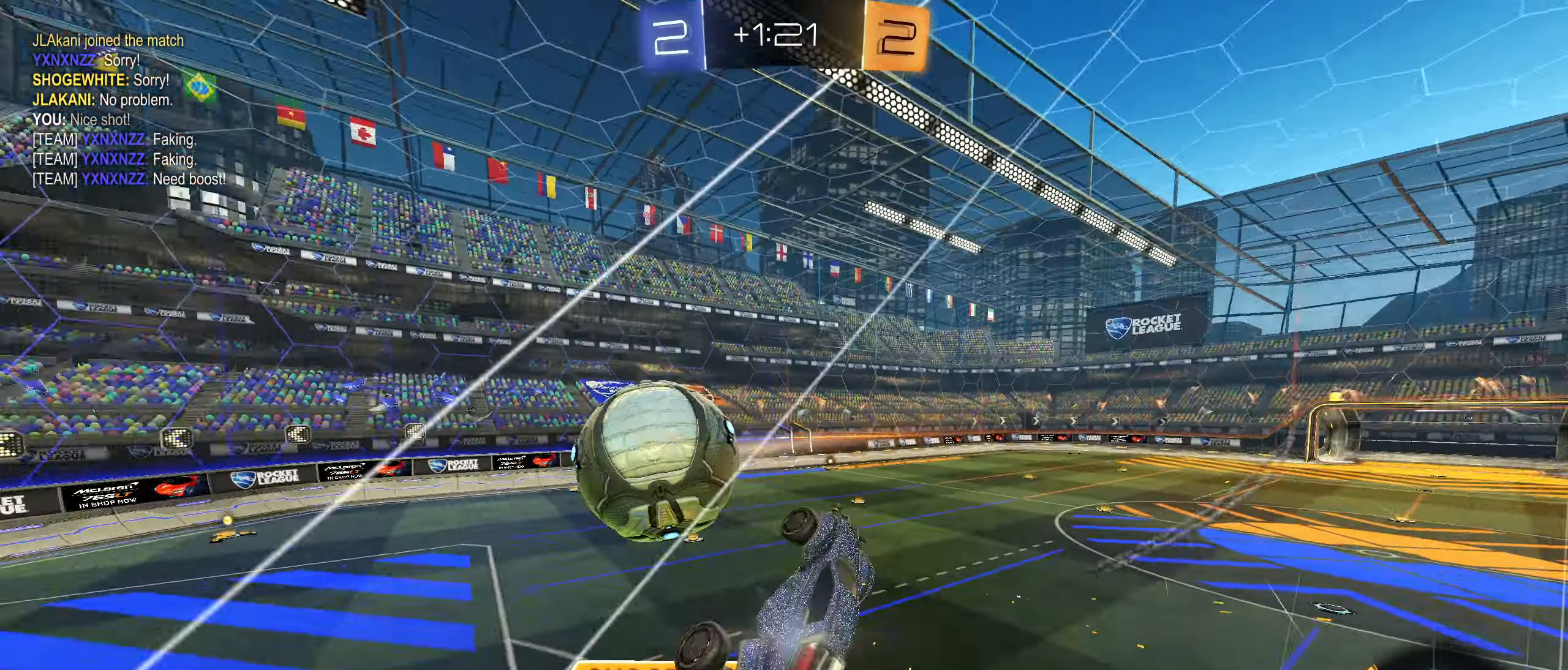
{"buttons": ["R1"], "left_stick": "center", "right_stick": "center", "events": []}
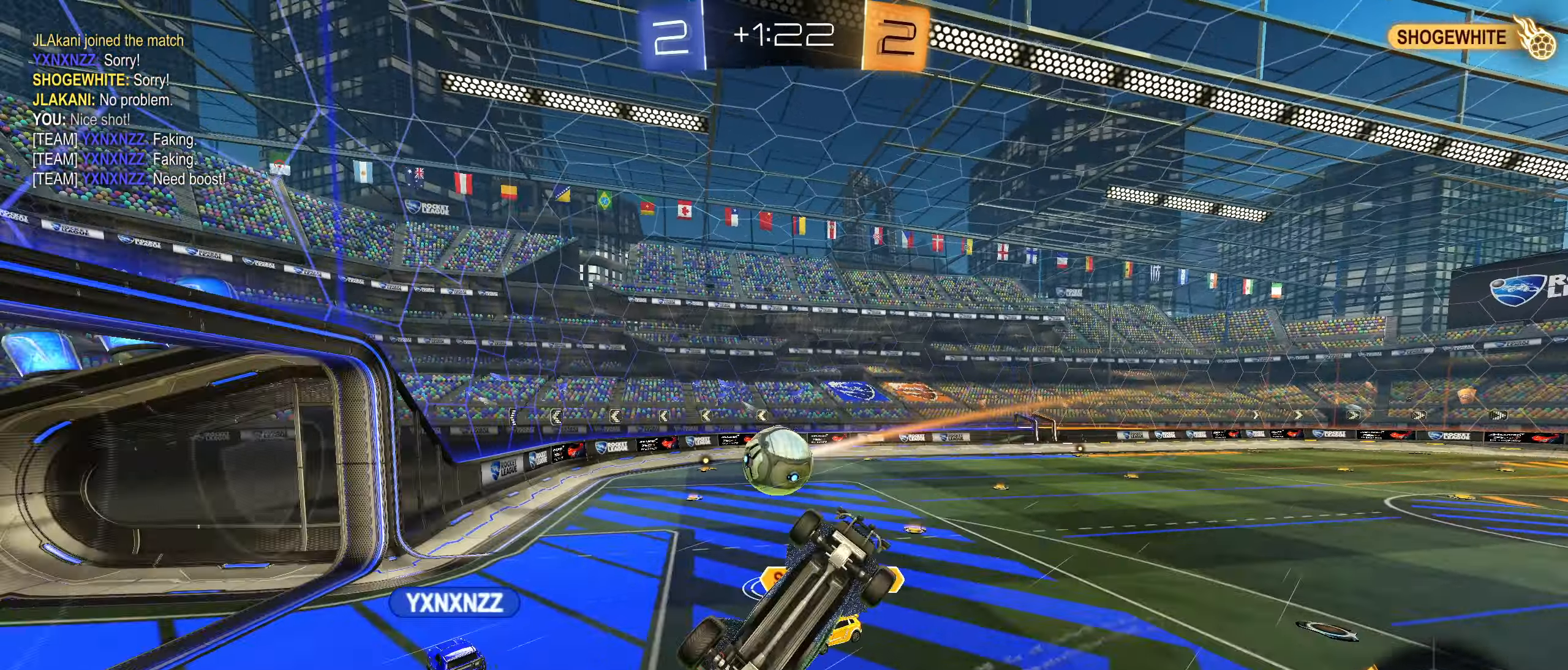
{"buttons": ["L2"], "left_stick": "up-right", "right_stick": "center", "events": [[167, "left_stick", "up-right"], [200, "R1", "up"], [284, "L2", "down"]]}
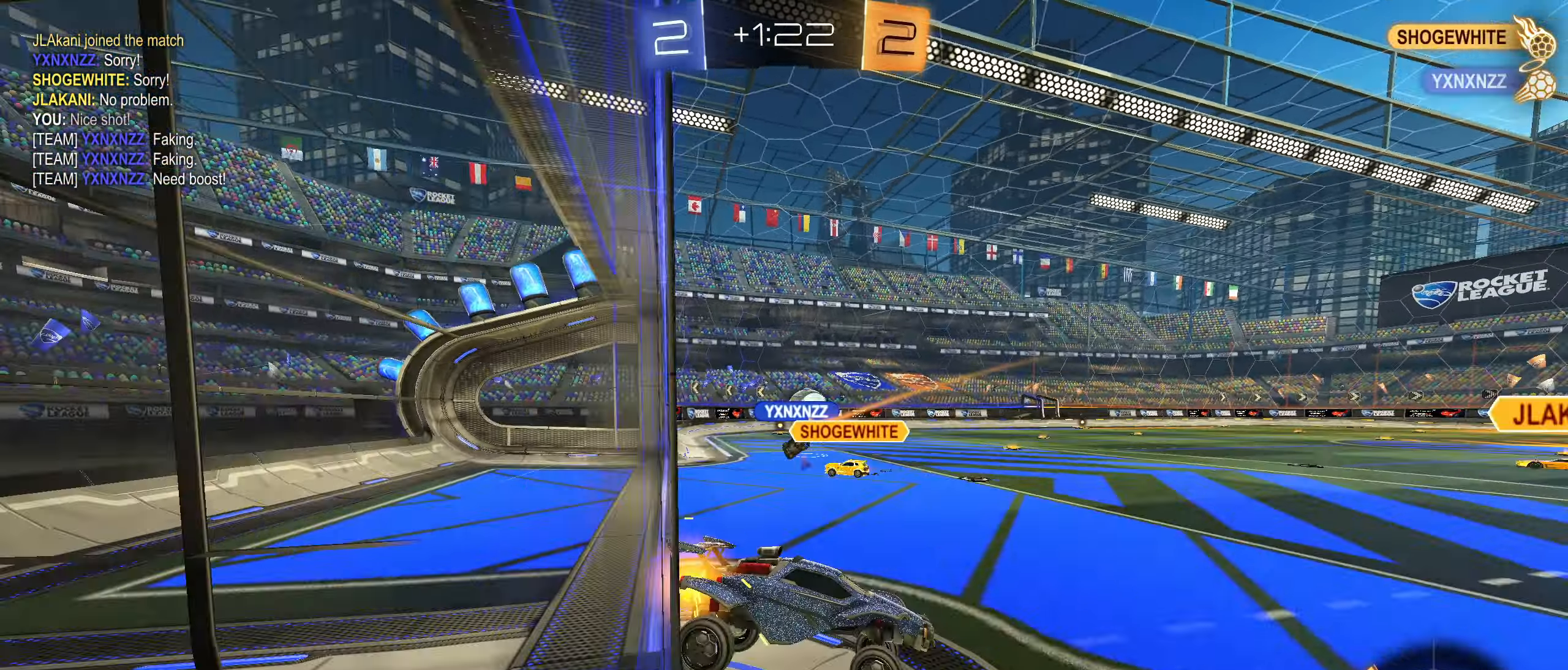
{"buttons": ["R2"], "left_stick": "right", "right_stick": "center", "events": [[84, "L2", "up"], [84, "R2", "down"], [117, "left_stick", "center"], [334, "left_stick", "right"]]}